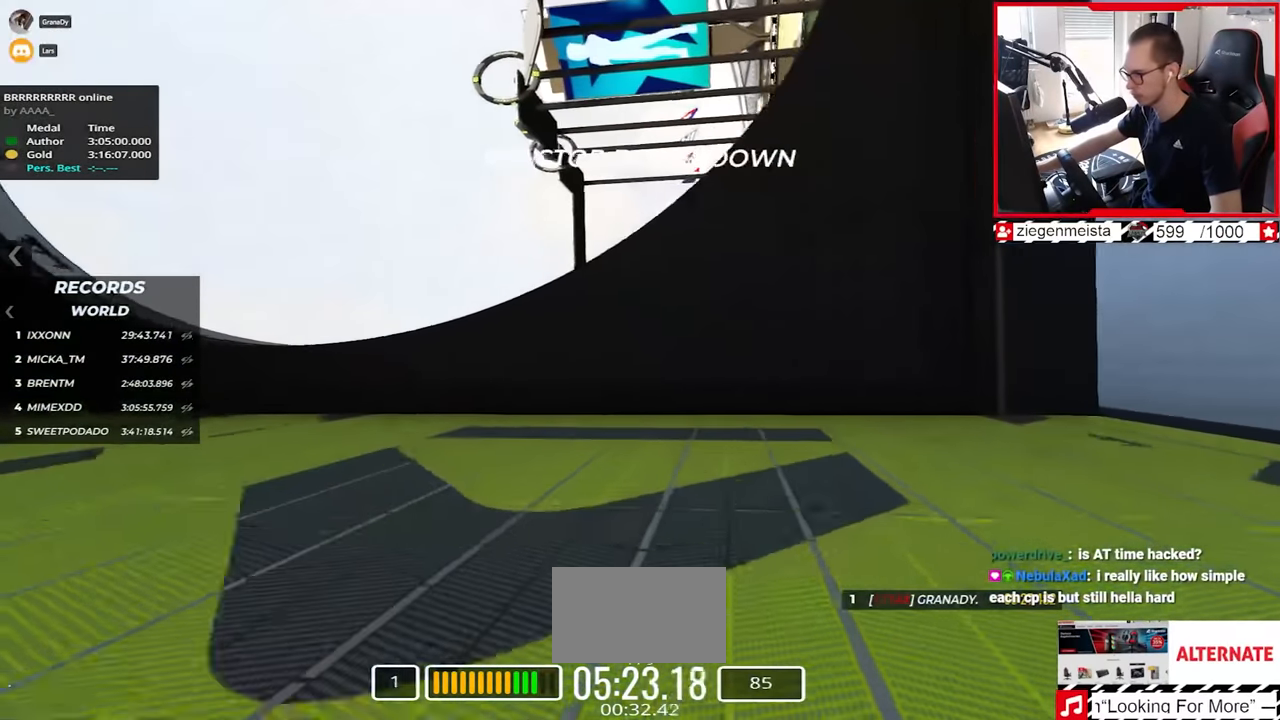
Gameplay with keyboard; each line is a JSON object with the keys held at the frame after it. "events" lists presses ("down") and releases ("up") of "down", "left", "right" and "up" between this image and that frame as [ms after this image, input, new state], when the widget could be followed in between. No other keys are recorded. Mouse input is not recorded.
{"keys": [], "events": [[417, "left", "down"], [500, "left", "up"]]}
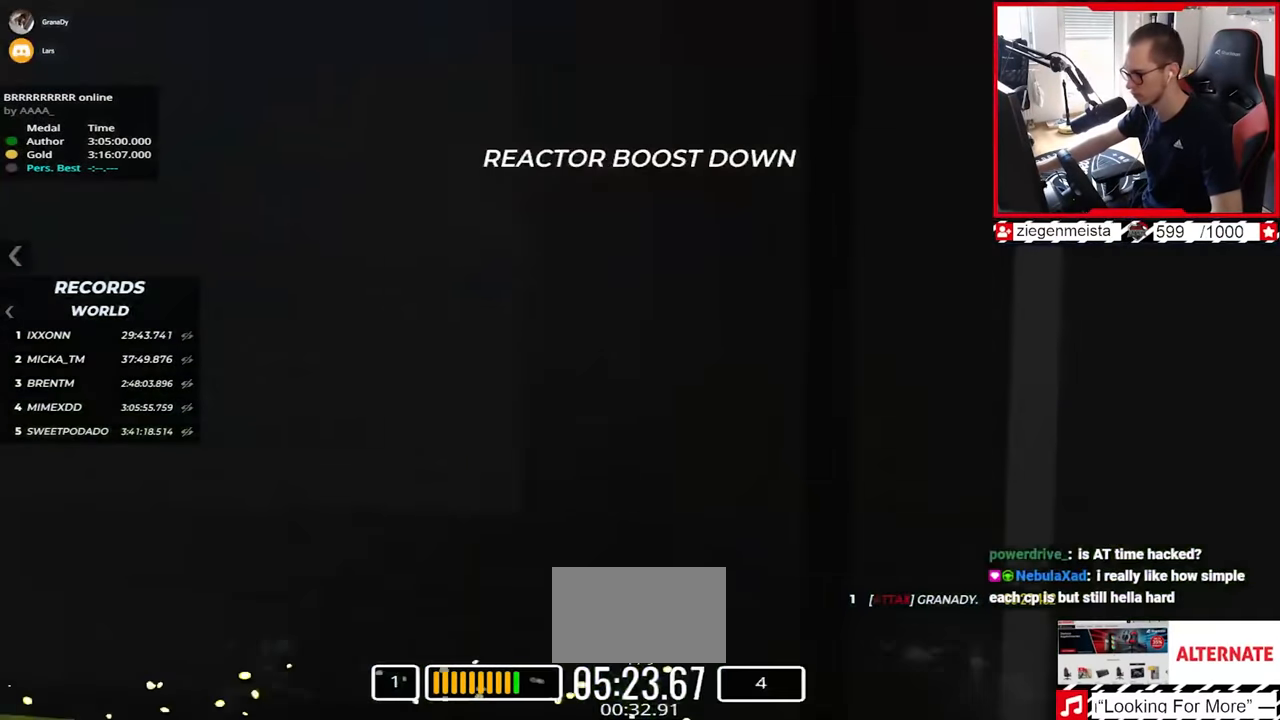
{"keys": ["left", "up"], "events": [[167, "up", "down"], [350, "left", "down"]]}
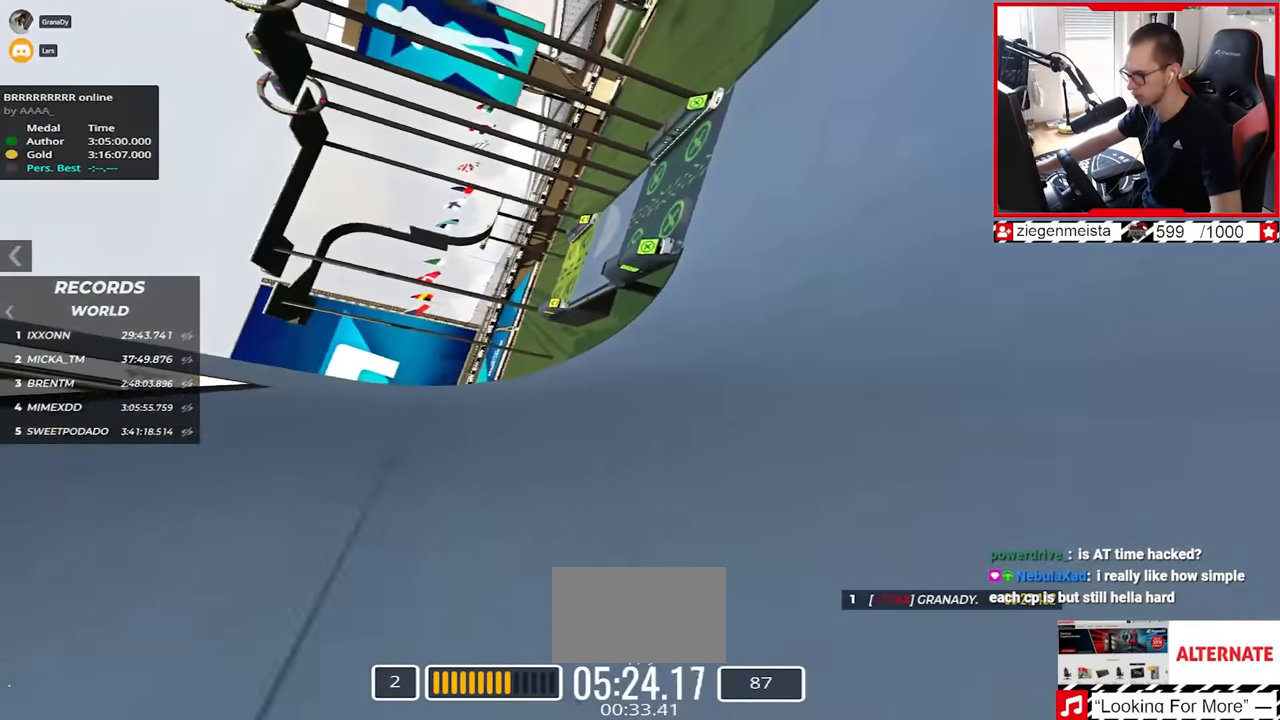
{"keys": ["left"], "events": [[17, "up", "up"]]}
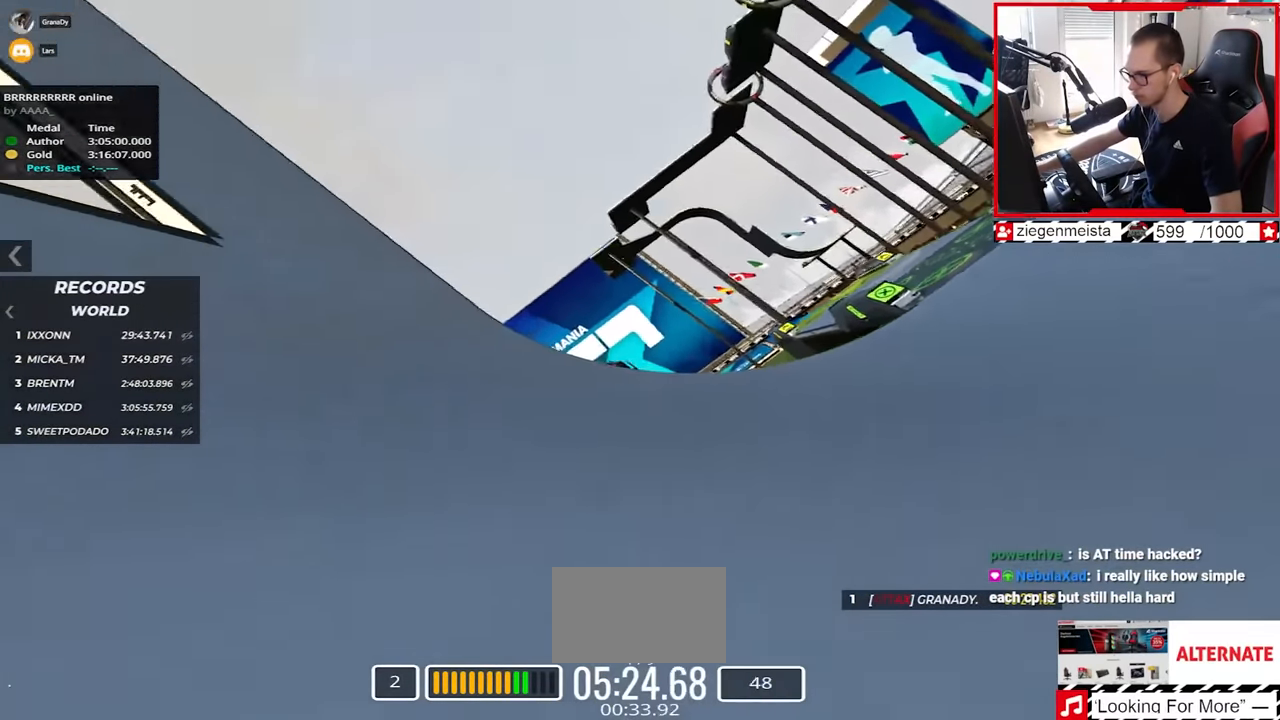
{"keys": ["right"], "events": [[167, "left", "up"], [234, "right", "down"]]}
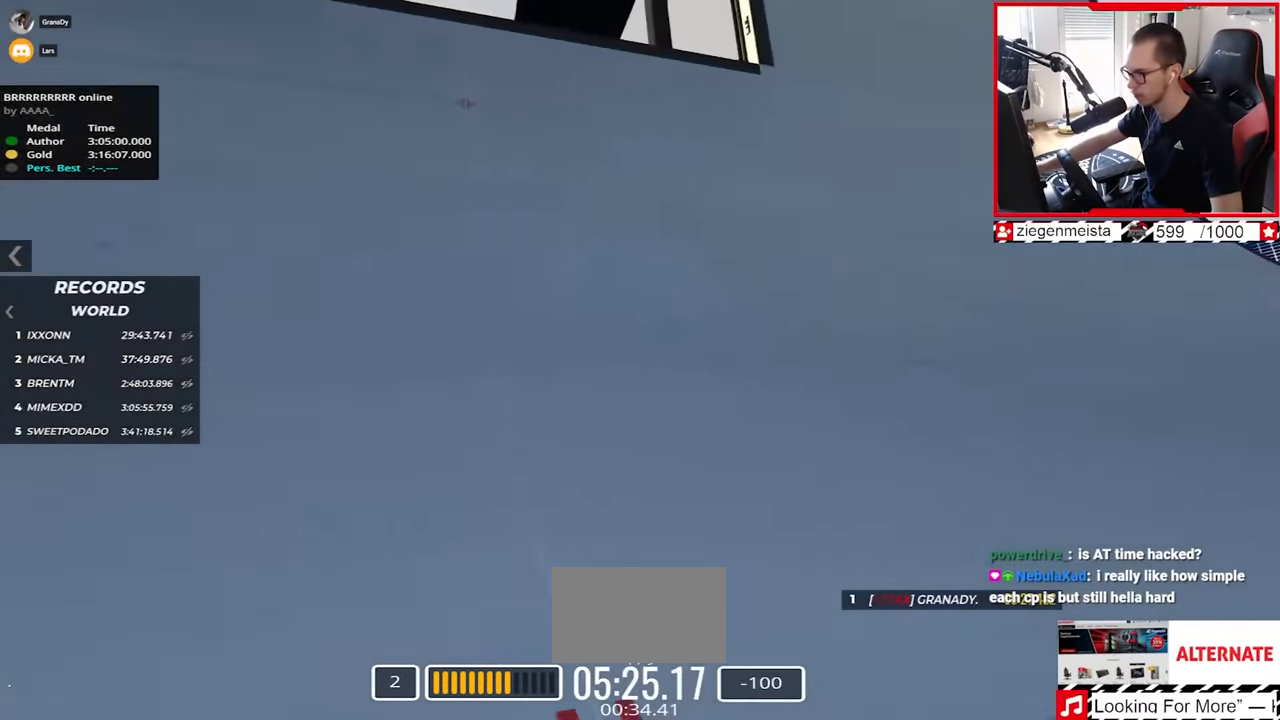
{"keys": ["right", "up"], "events": [[384, "up", "down"]]}
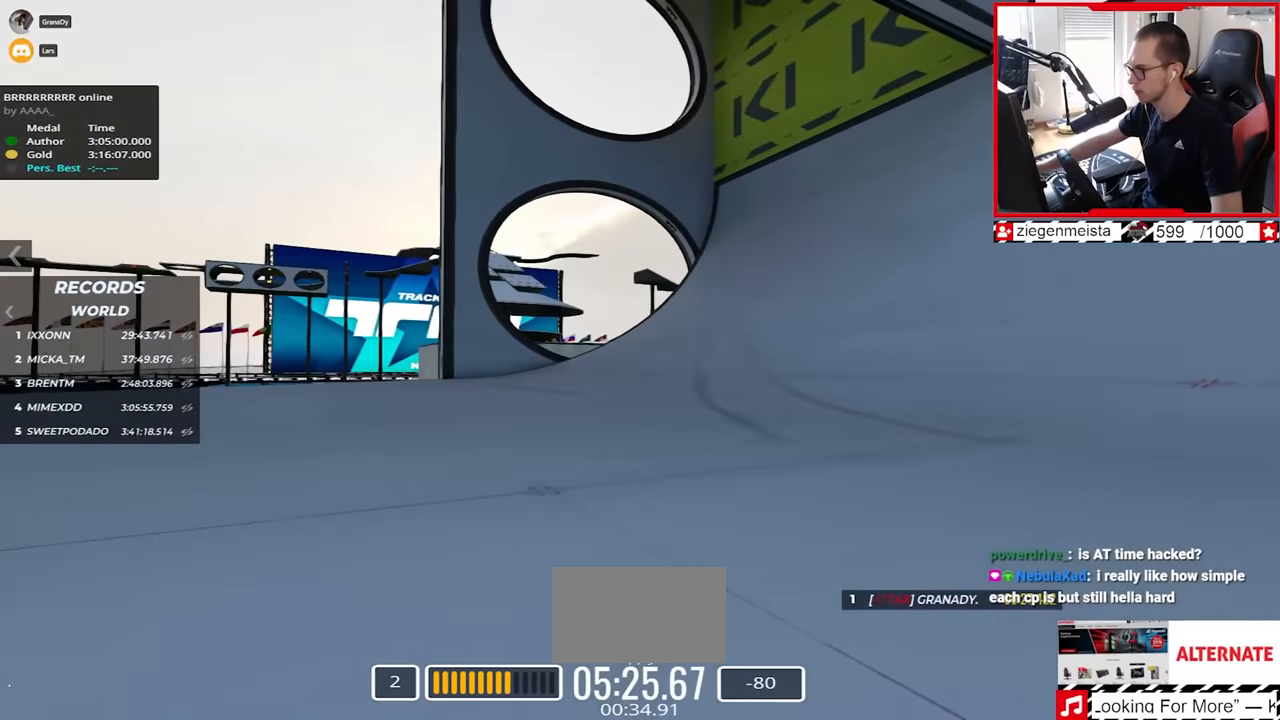
{"keys": ["right", "up"], "events": [[134, "up", "up"], [317, "up", "down"]]}
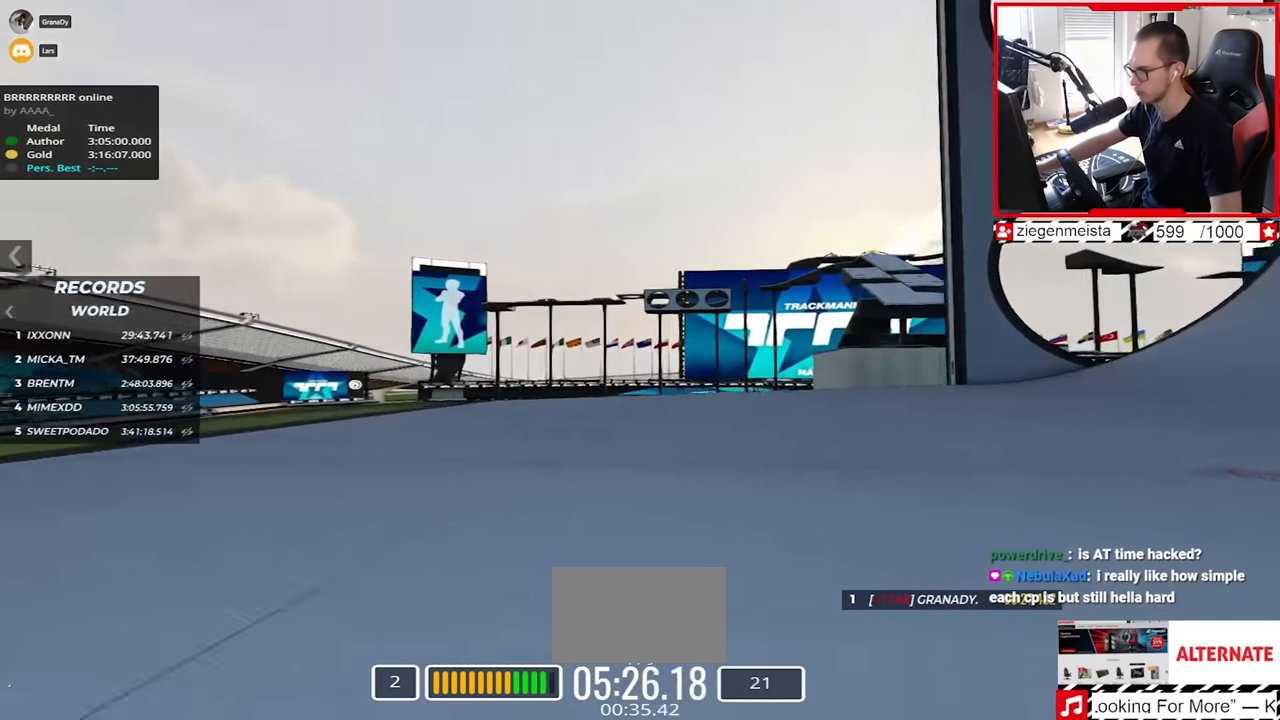
{"keys": [], "events": [[300, "up", "up"], [467, "right", "up"]]}
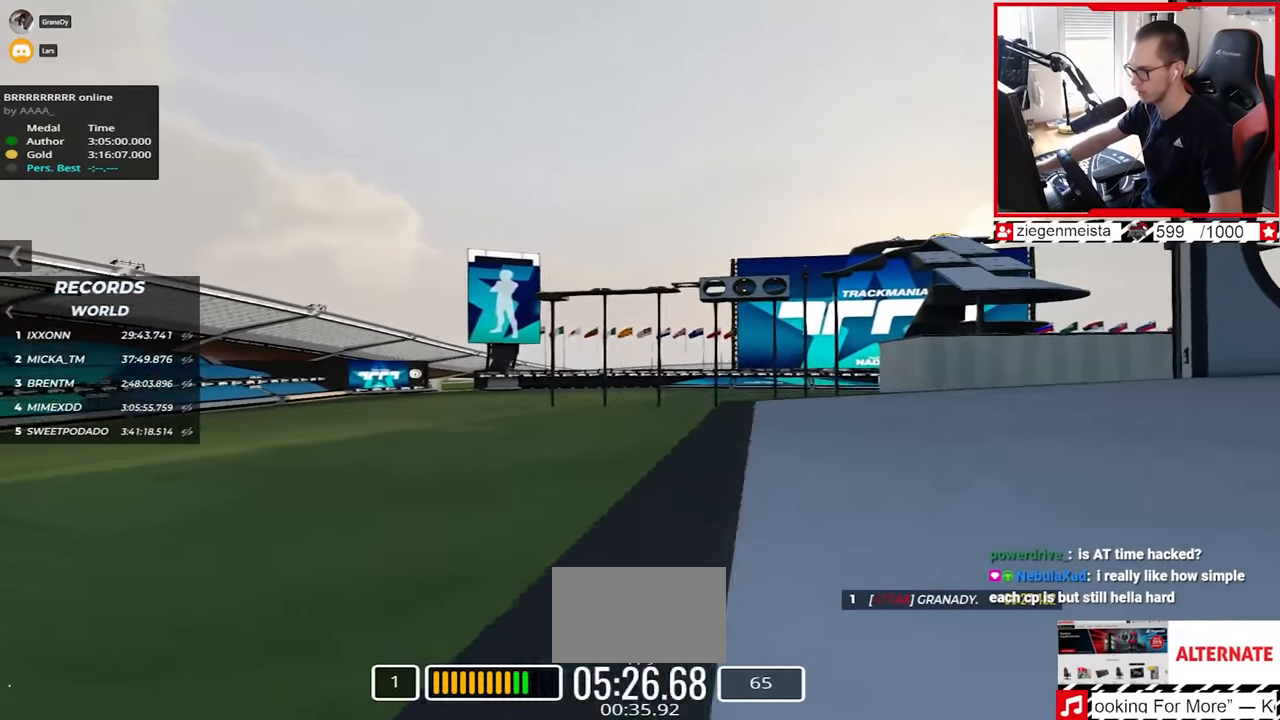
{"keys": ["up"], "events": [[417, "up", "down"]]}
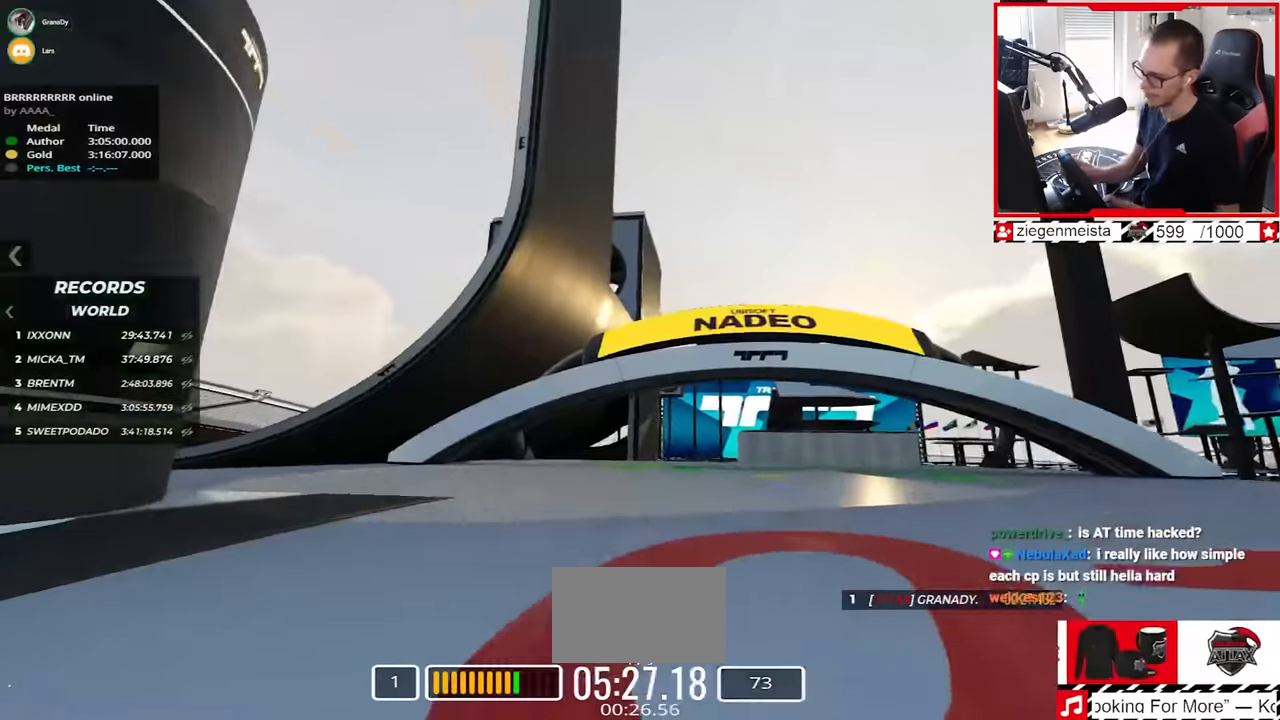
{"keys": ["up"], "events": [[134, "right", "down"], [217, "right", "up"], [217, "up", "up"], [367, "up", "down"]]}
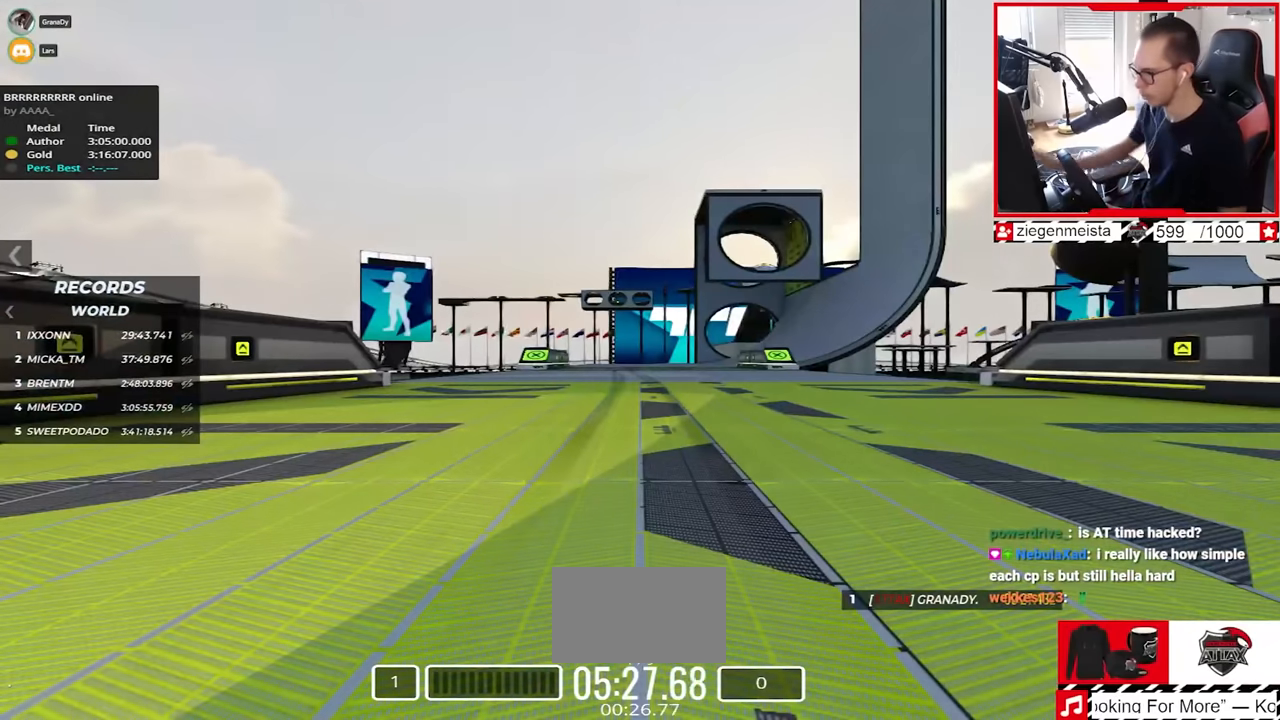
{"keys": ["up"], "events": []}
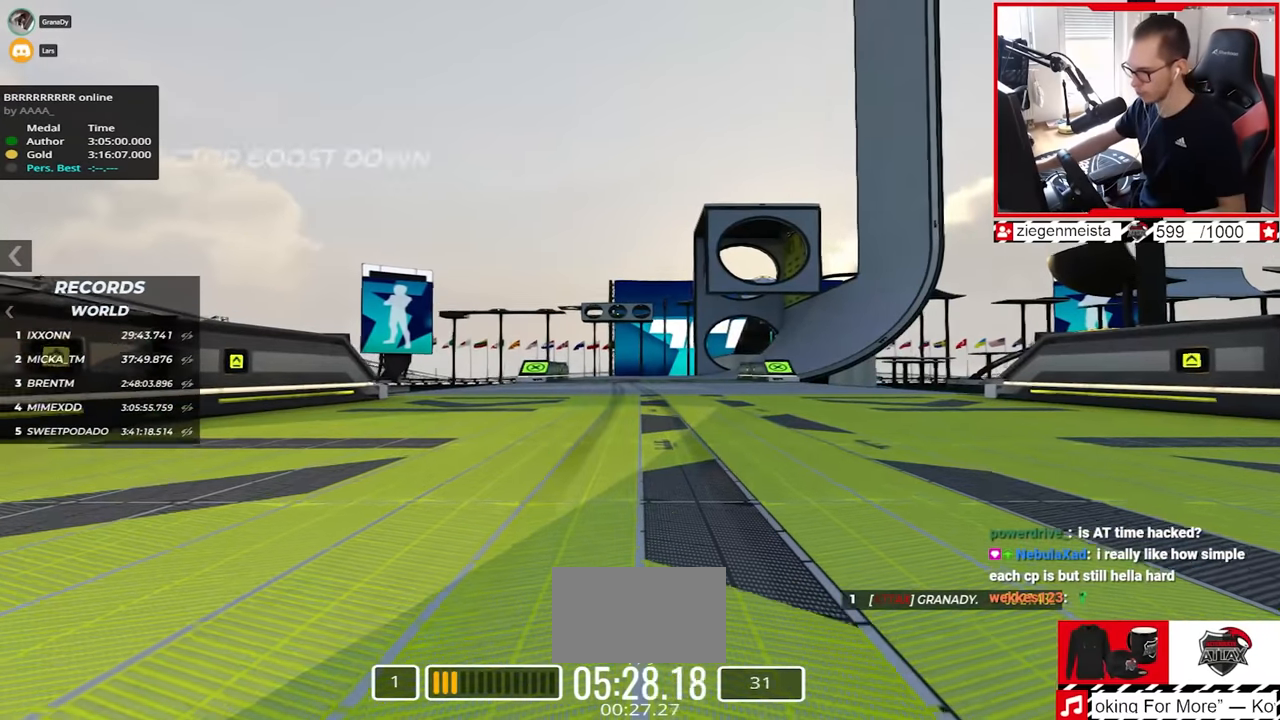
{"keys": ["up"], "events": [[284, "left", "down"], [334, "left", "up"]]}
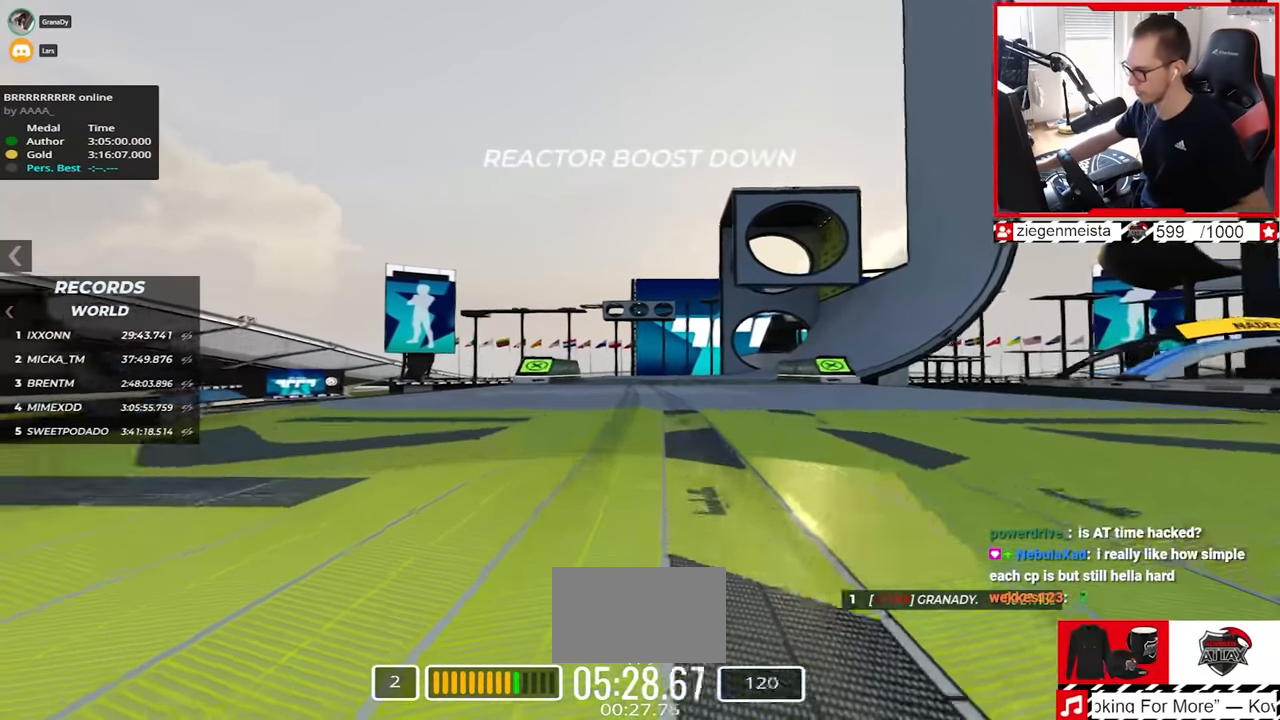
{"keys": ["up"], "events": []}
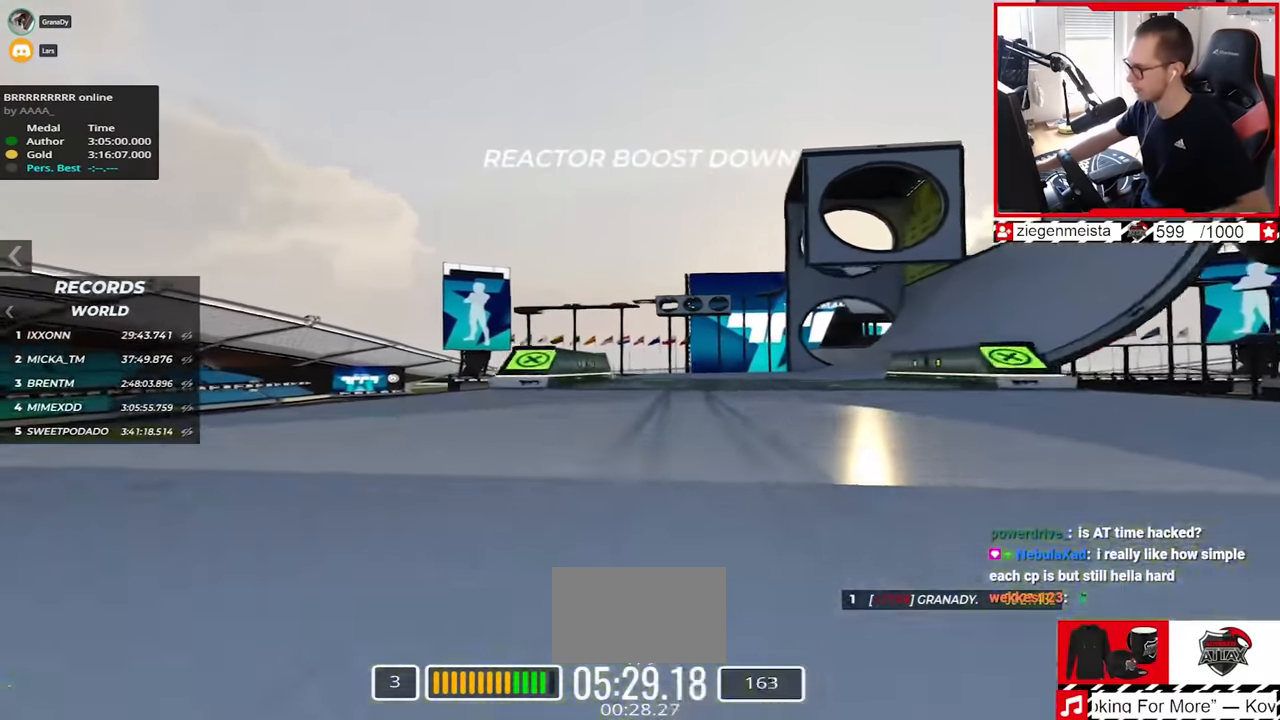
{"keys": ["right", "up"], "events": [[234, "right", "down"]]}
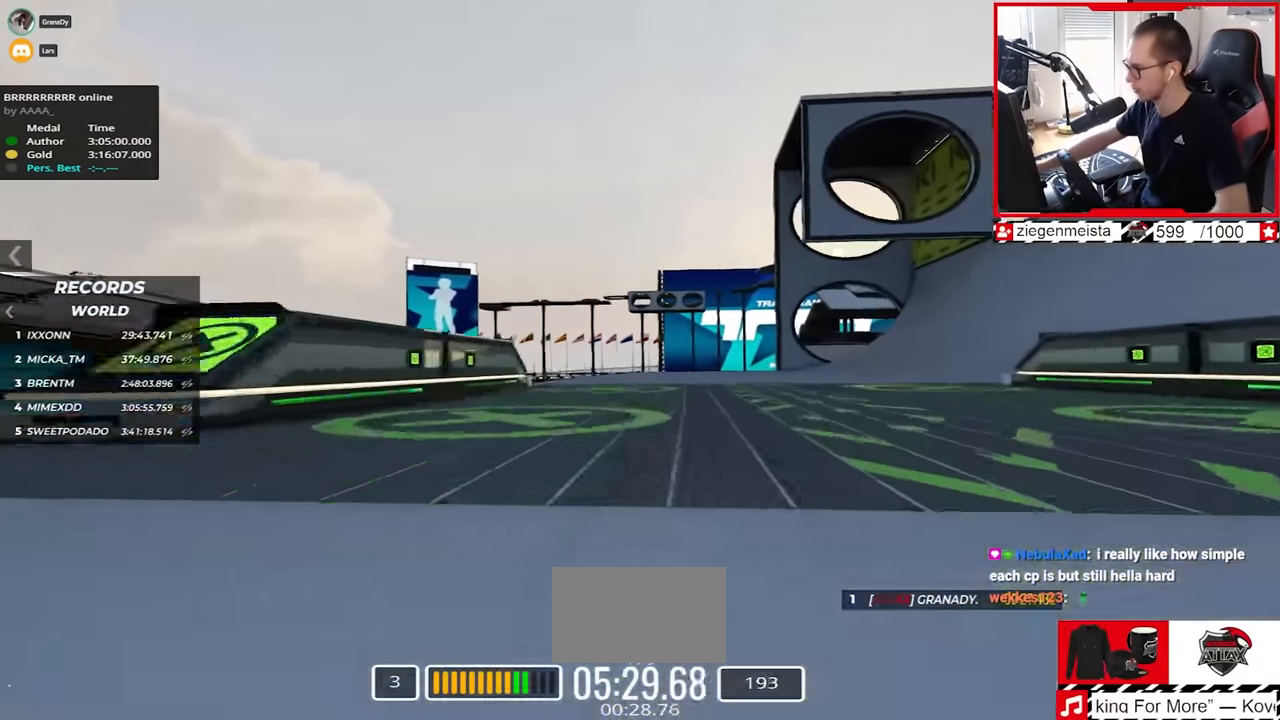
{"keys": ["up"], "events": [[384, "right", "up"]]}
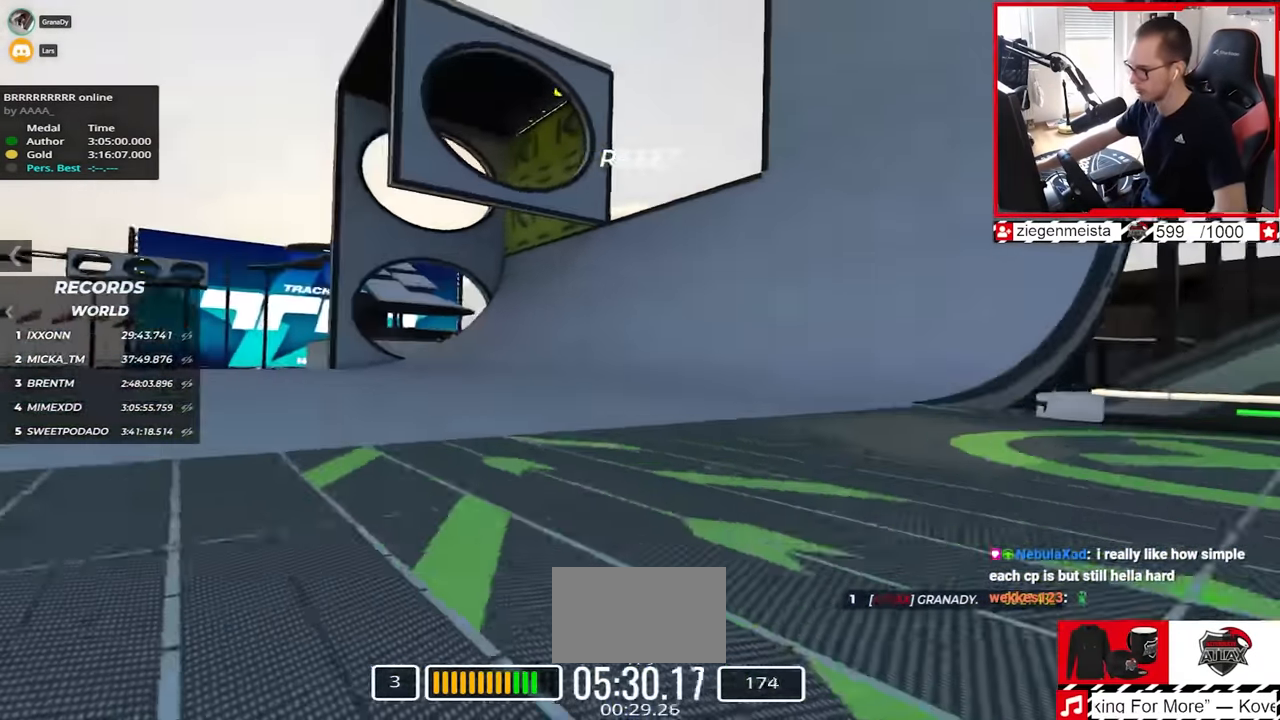
{"keys": ["left", "up"], "events": [[50, "left", "down"]]}
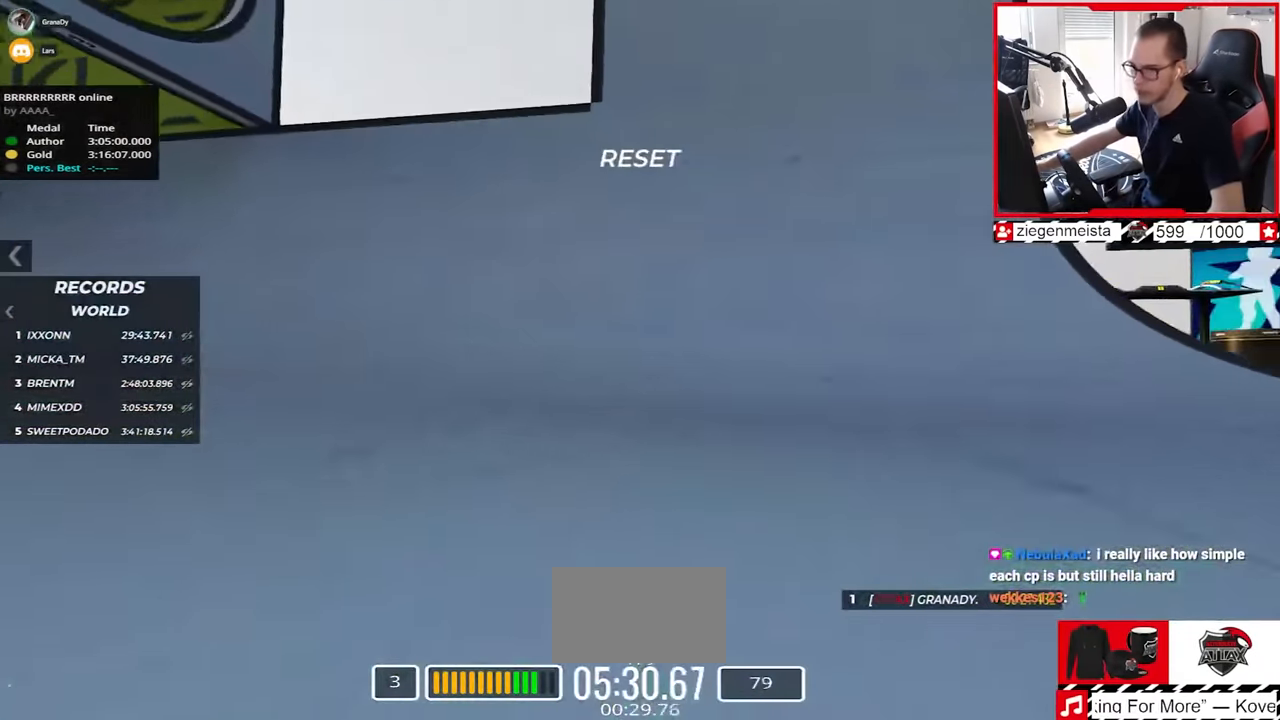
{"keys": ["left", "up"], "events": []}
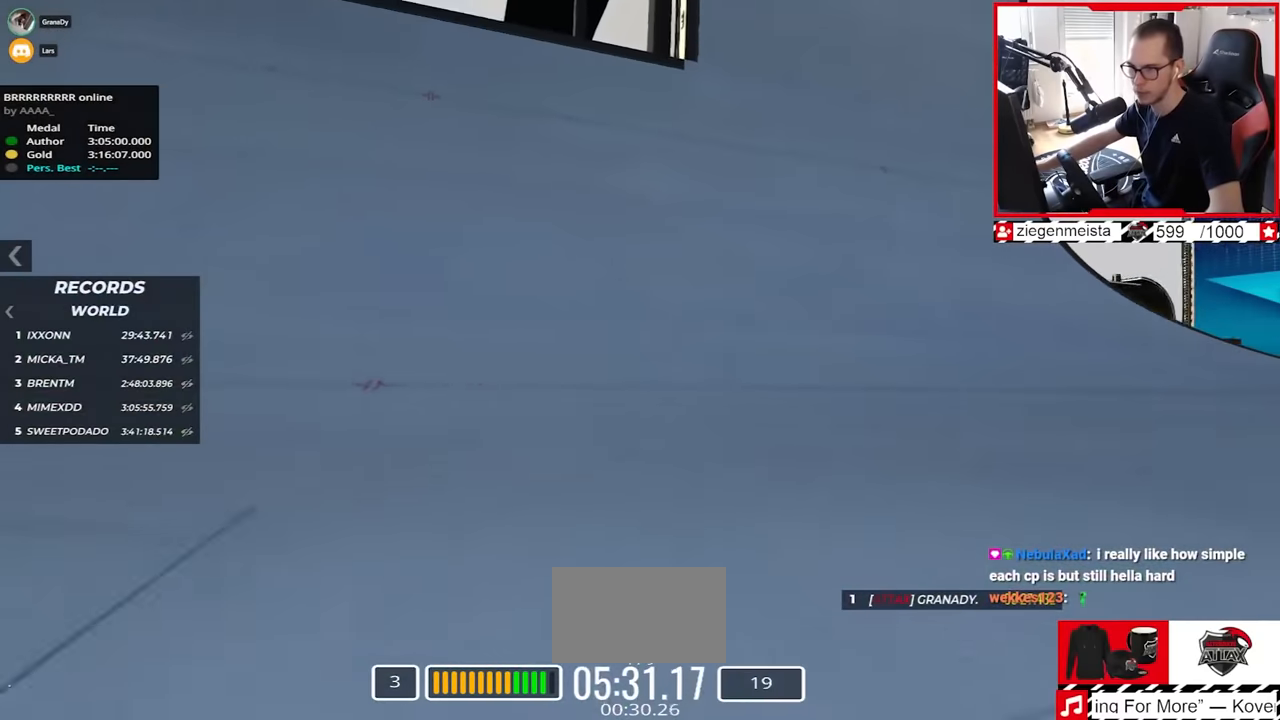
{"keys": ["left", "up"], "events": [[84, "down", "down"], [284, "down", "up"]]}
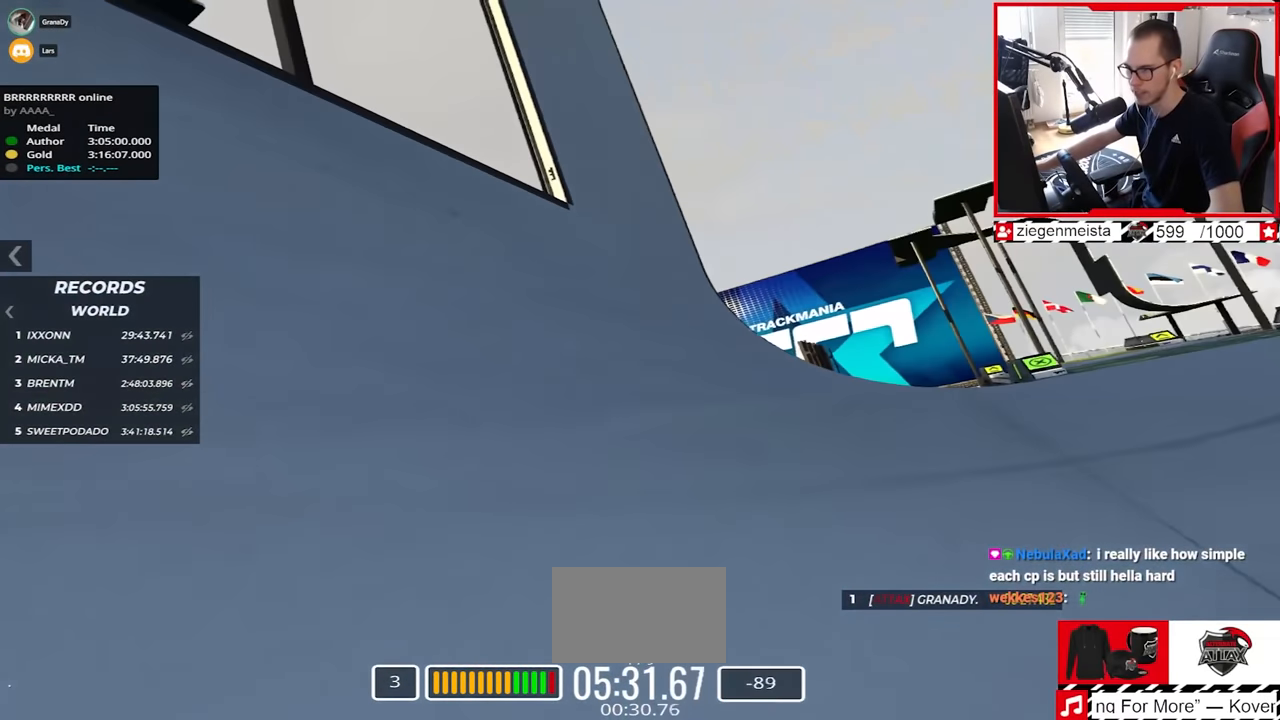
{"keys": ["left", "up"], "events": []}
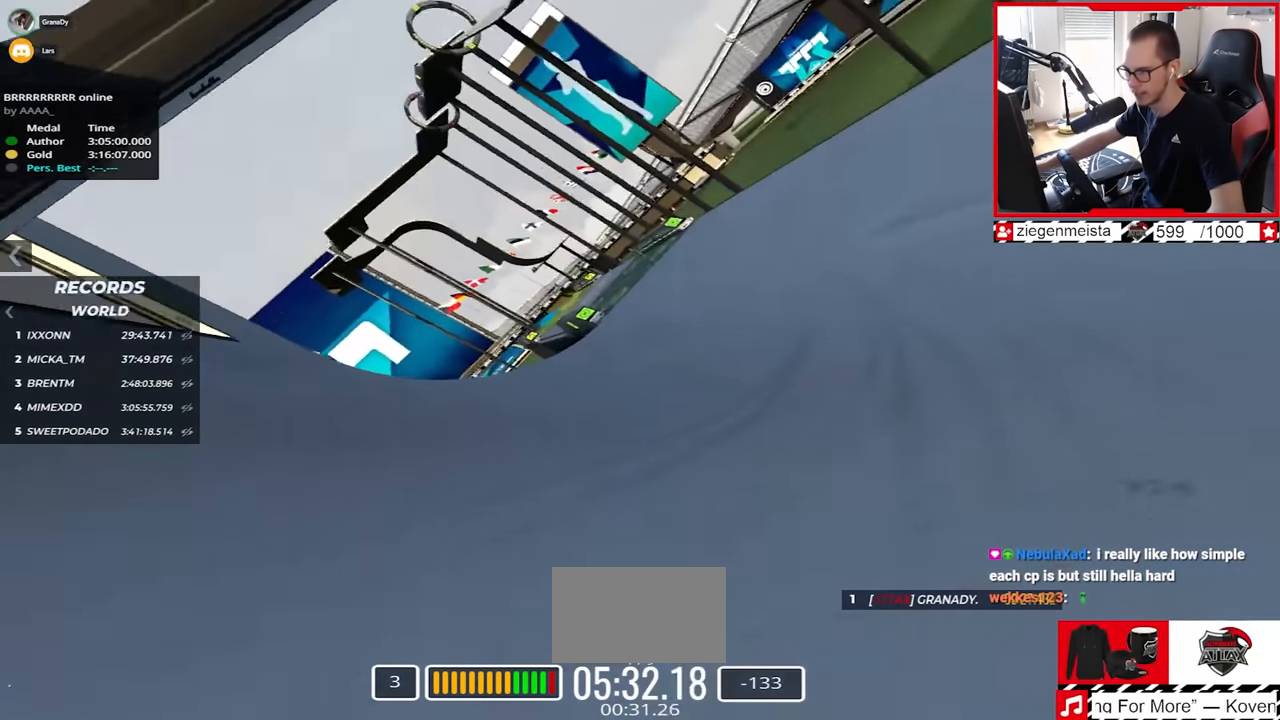
{"keys": ["left", "up"], "events": []}
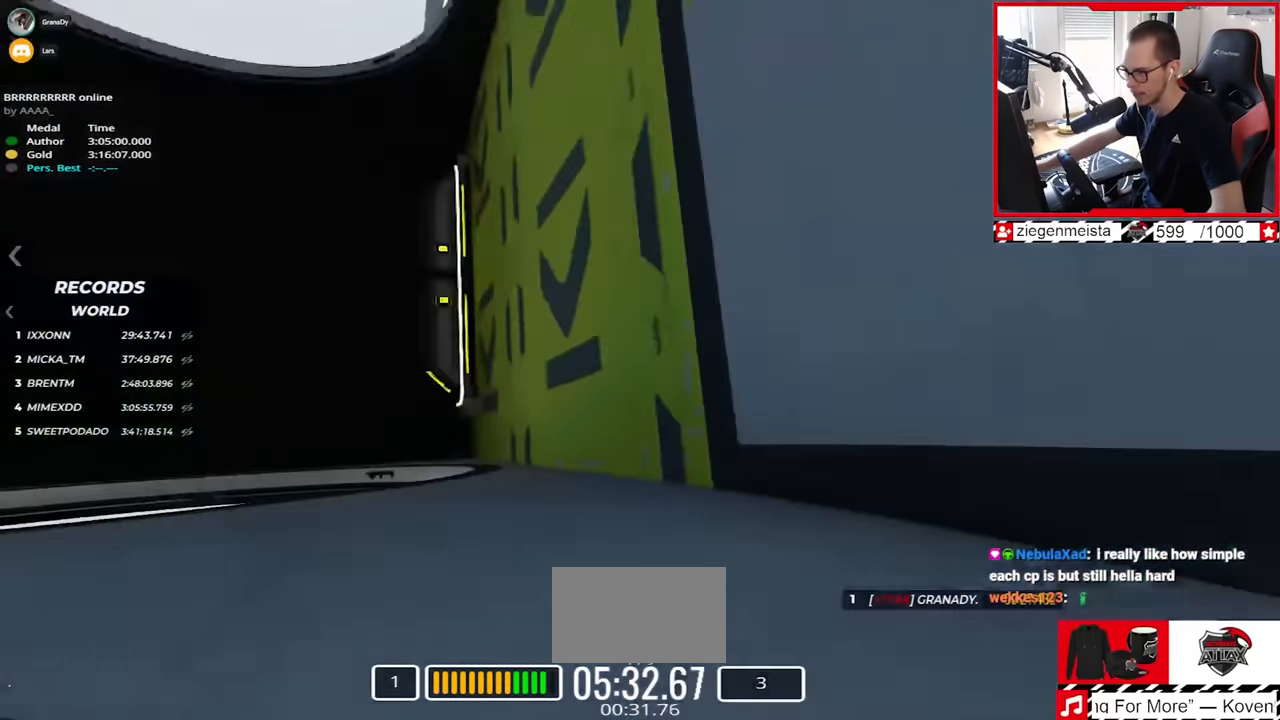
{"keys": ["up"], "events": [[50, "left", "up"]]}
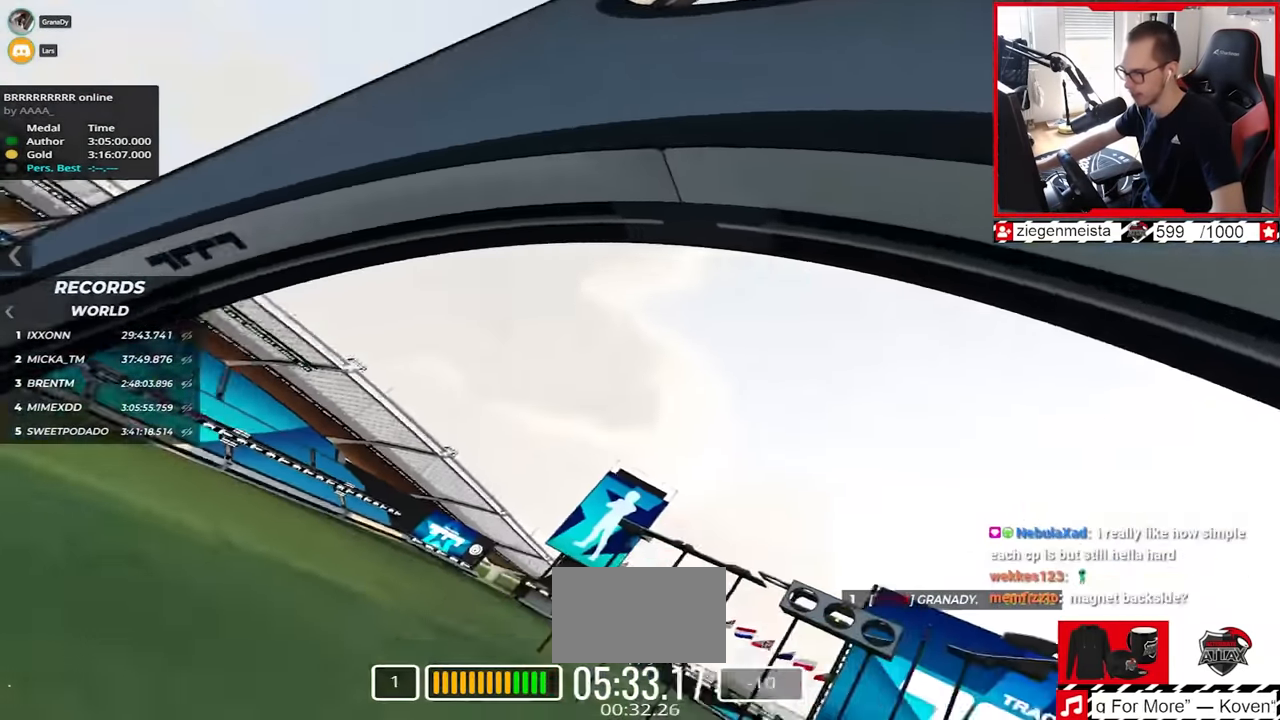
{"keys": ["up"], "events": []}
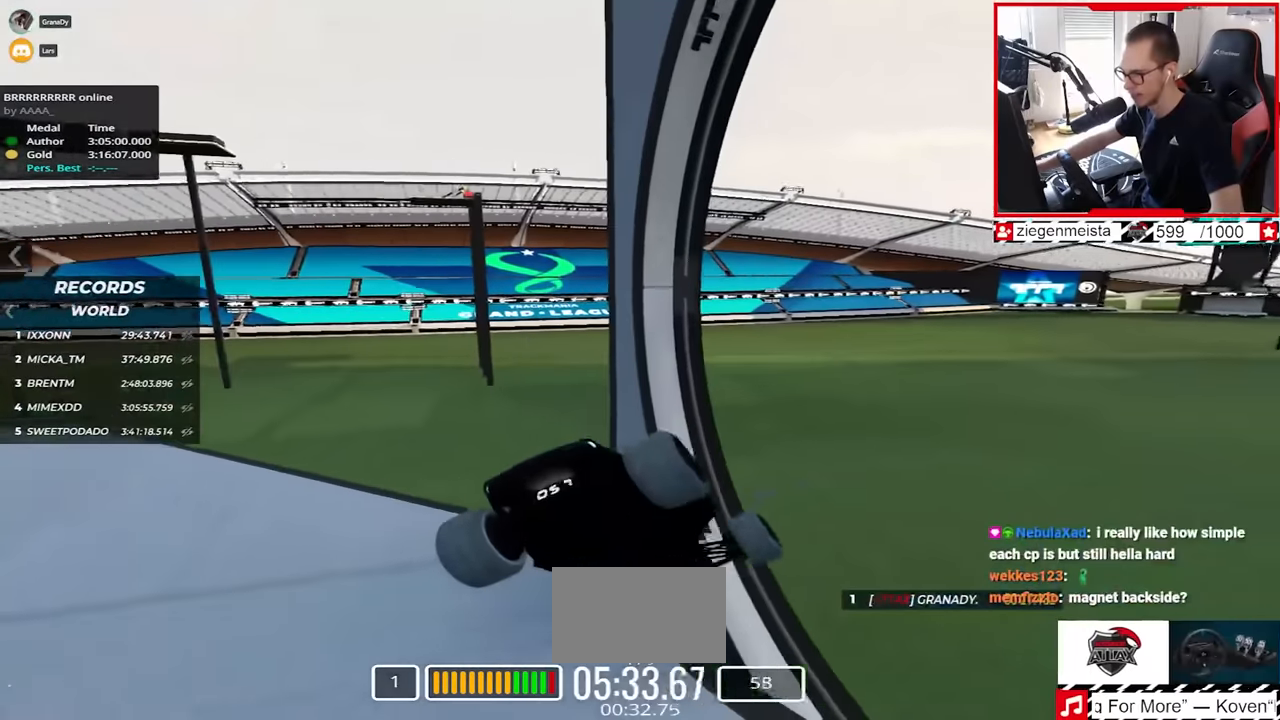
{"keys": ["left", "up"], "events": [[167, "left", "down"]]}
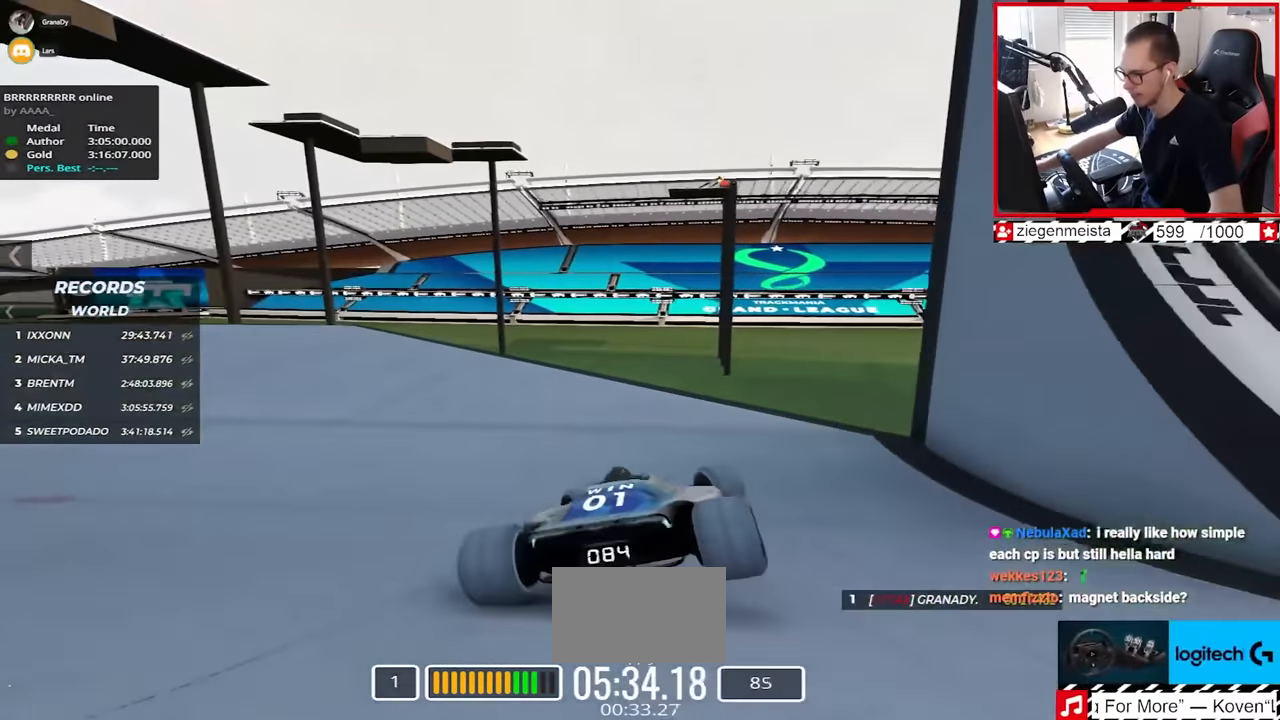
{"keys": ["up"], "events": [[34, "up", "up"], [250, "left", "up"], [434, "up", "down"]]}
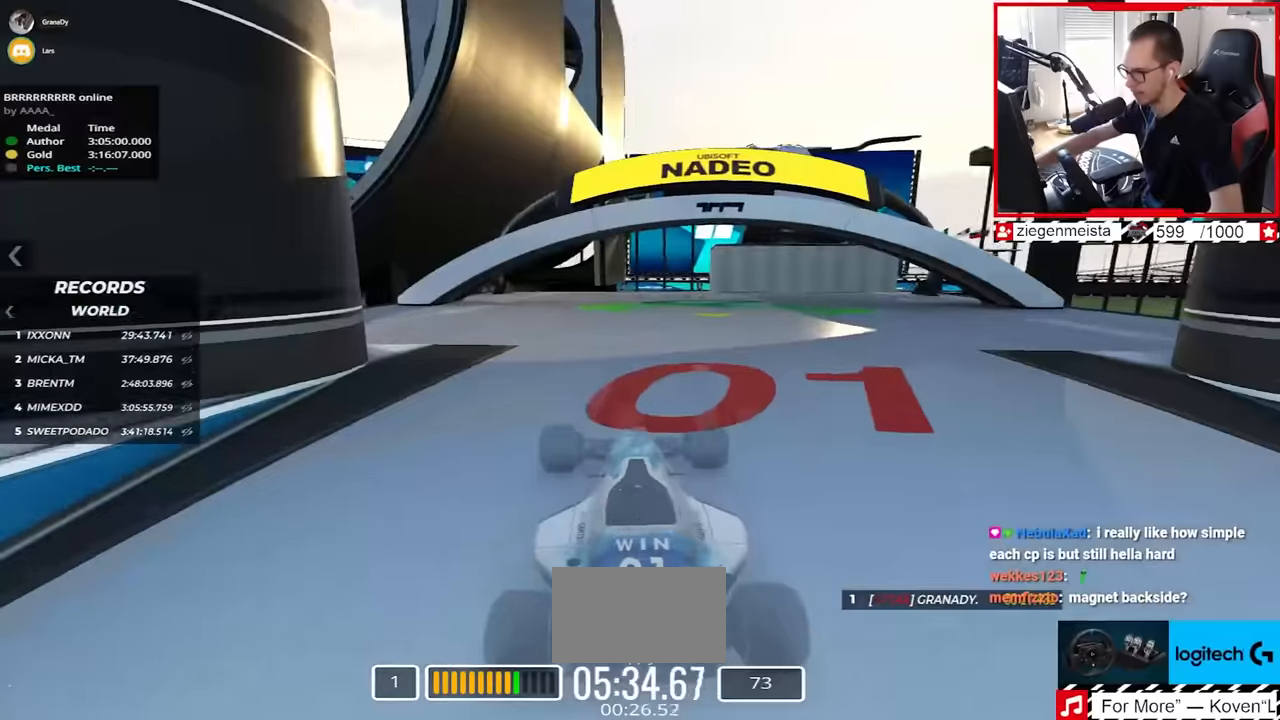
{"keys": ["up"], "events": []}
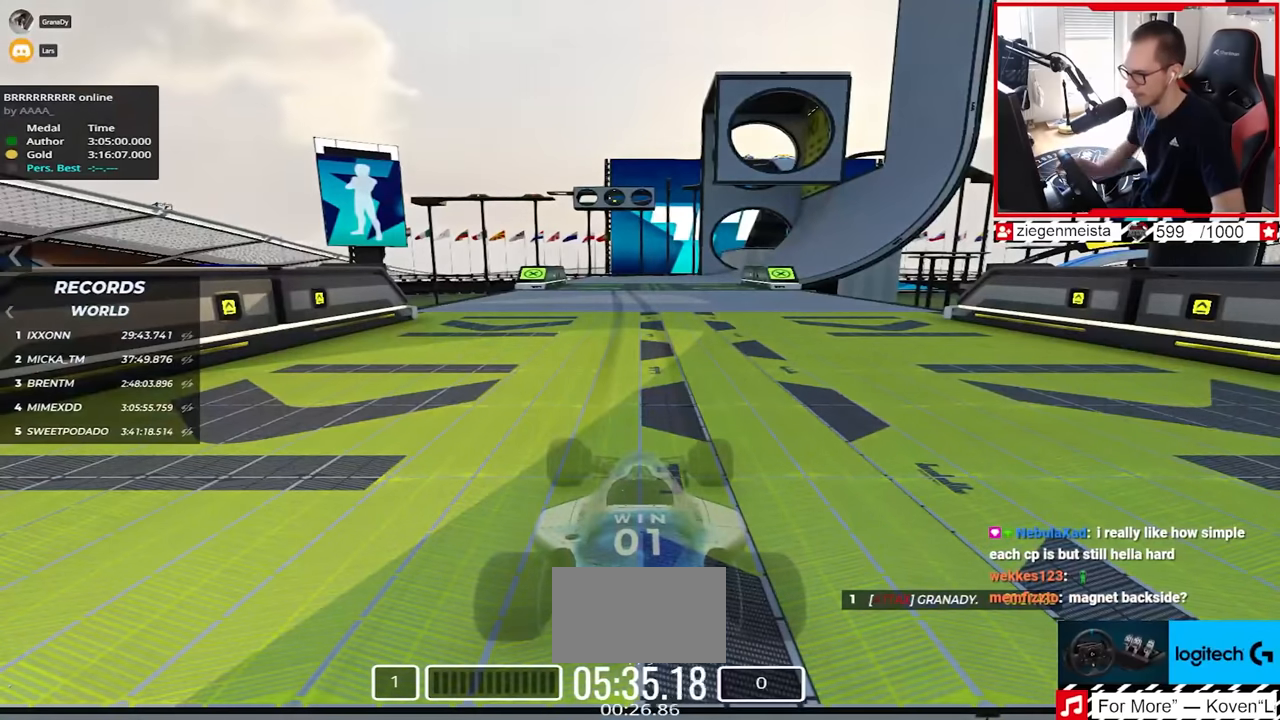
{"keys": ["up"], "events": []}
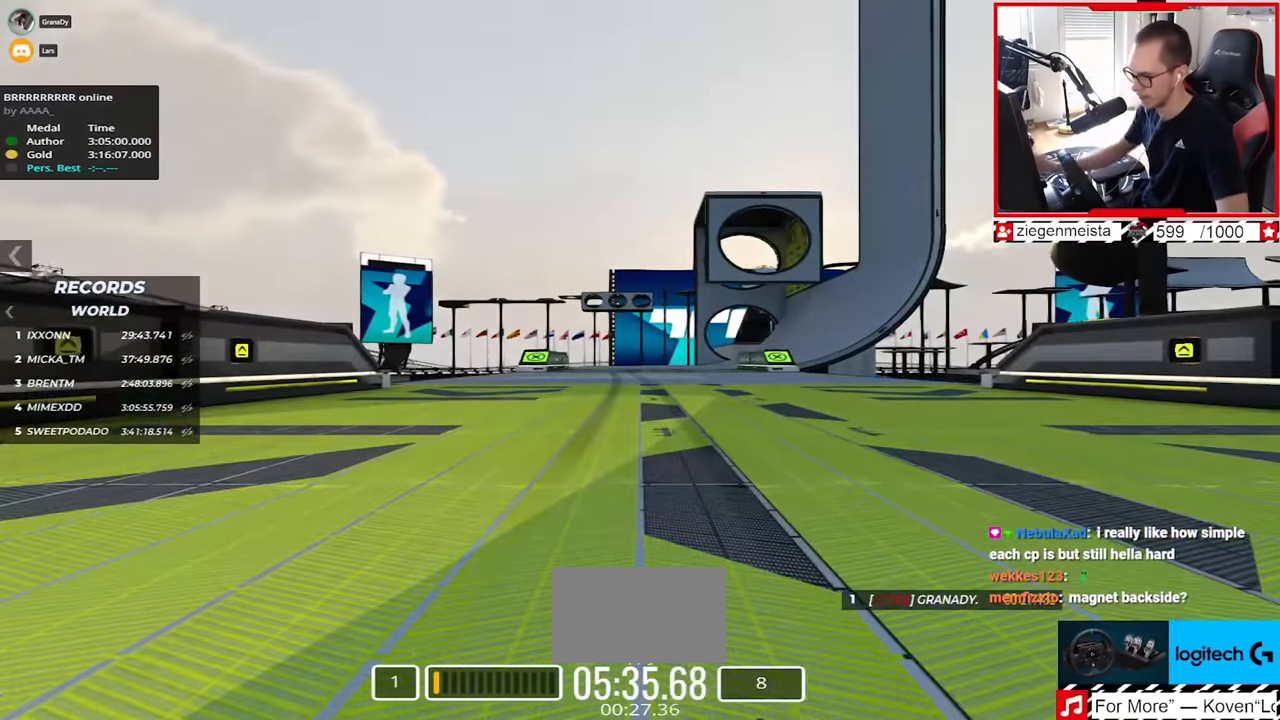
{"keys": ["up"], "events": []}
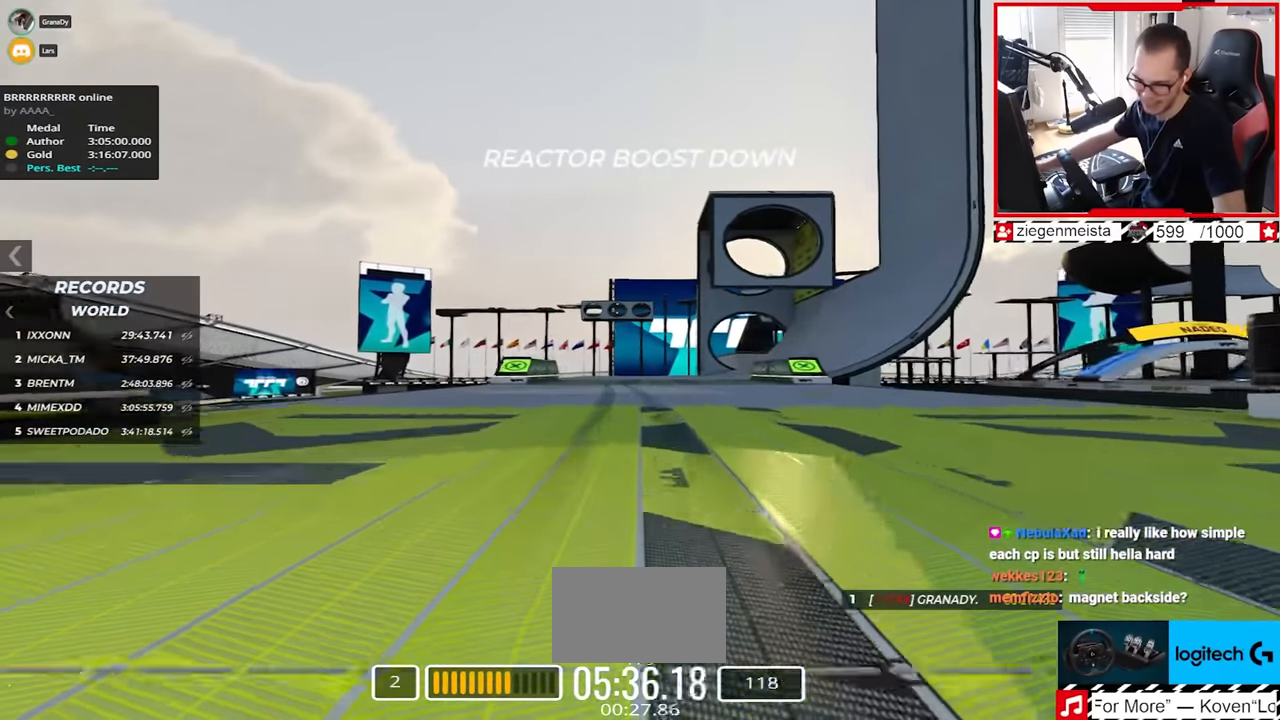
{"keys": ["up"], "events": [[184, "left", "down"], [267, "left", "up"]]}
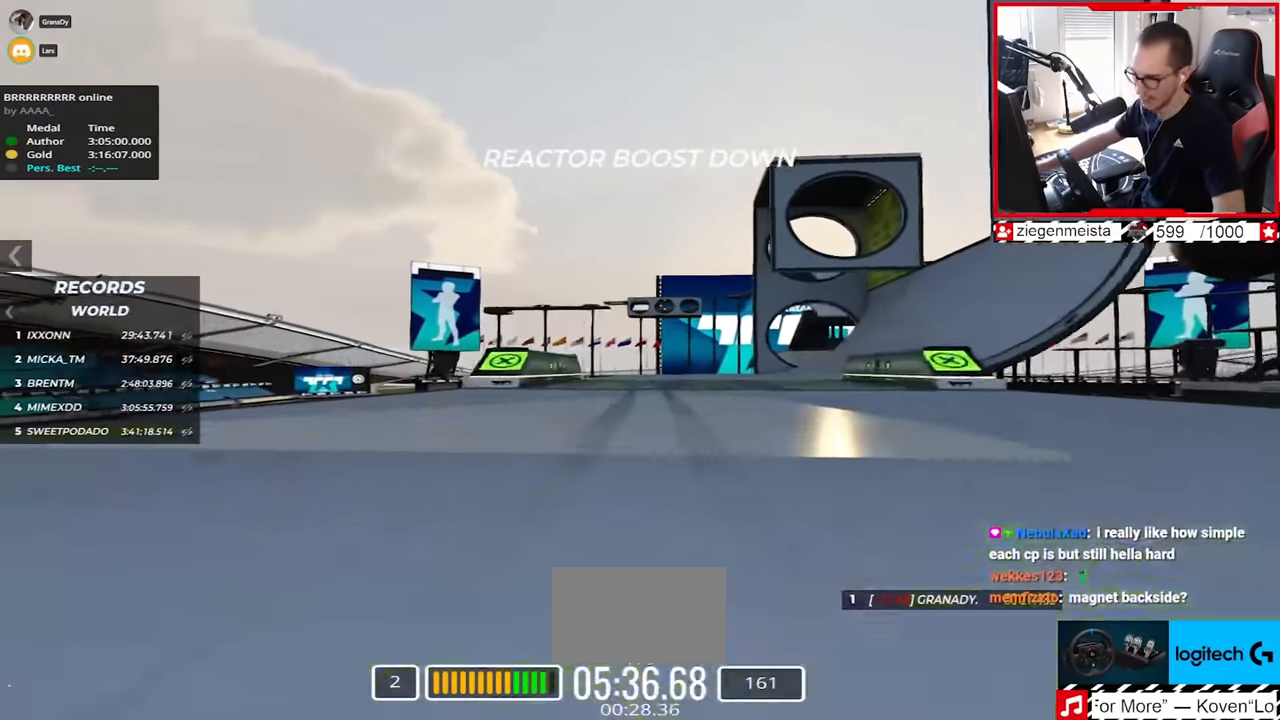
{"keys": ["right", "up"], "events": [[284, "right", "down"]]}
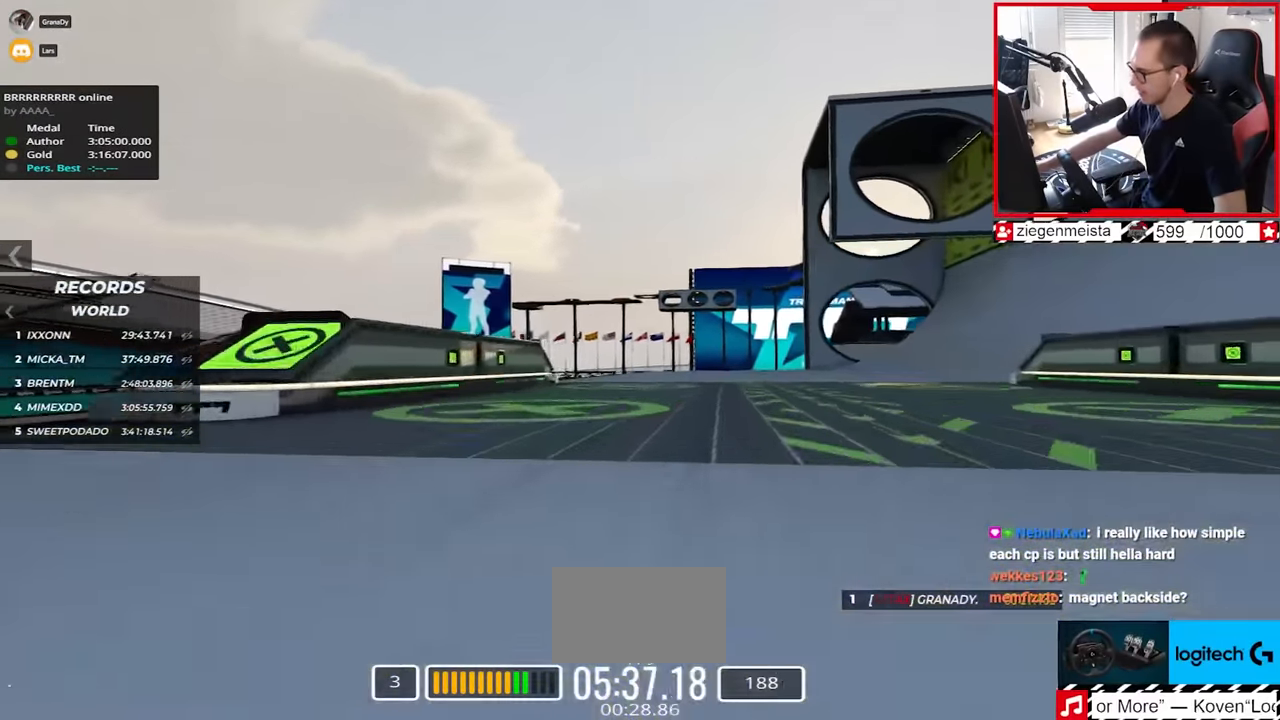
{"keys": ["right", "up"], "events": []}
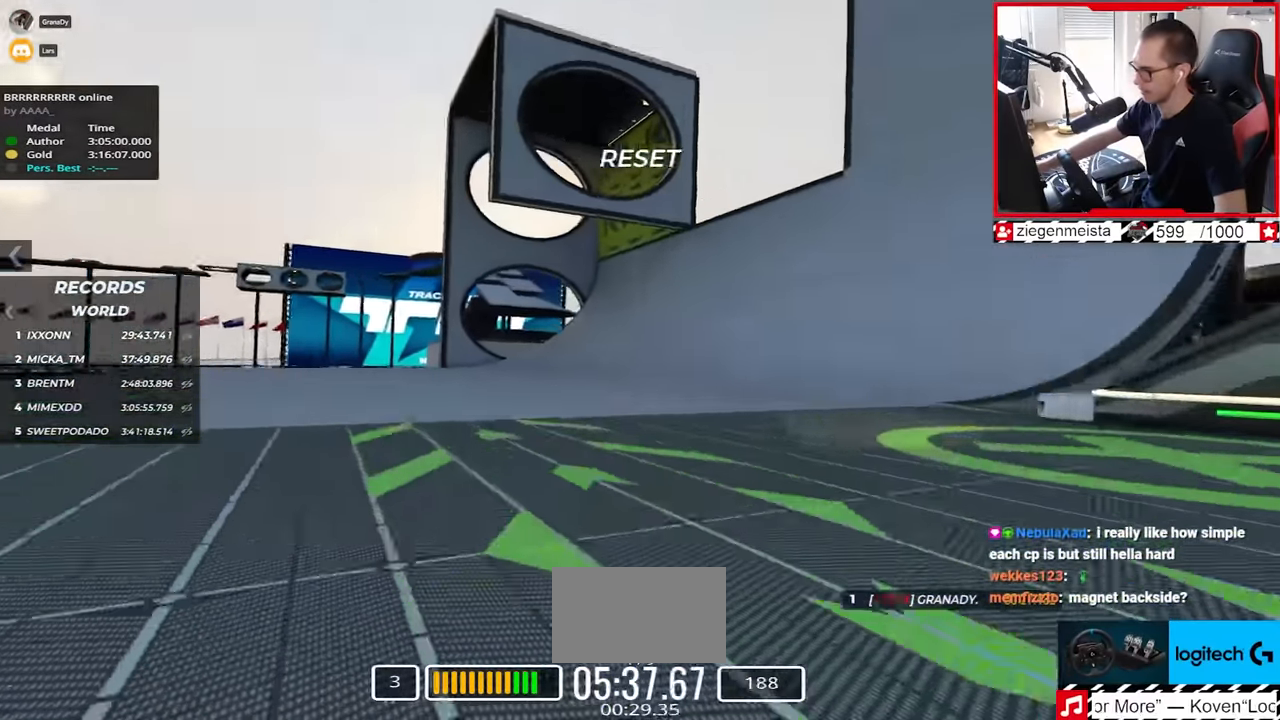
{"keys": ["left", "up"], "events": [[50, "right", "up"], [167, "left", "down"]]}